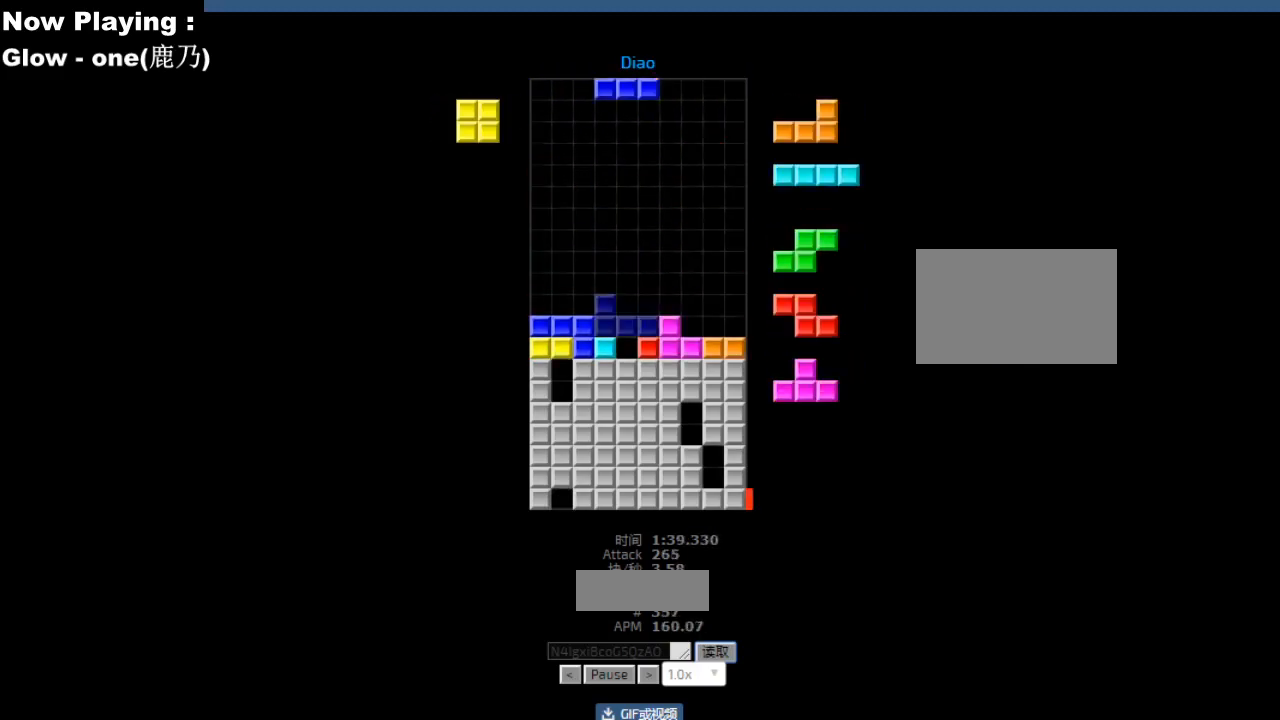
Gameplay with keyboard; each line is a JSON object with the keys held at the frame after it. "events" lists presses ("down") and releases ("up") of "ccw", "cw", "down", "hd", "hl", "left", "right" and "sd" between this image and that frame as [ms after this image, input, new state], when the widget could be followed in between. No other keys are recorded. Mouse input is not recorded. Key names are as the overlay labels them; some are game actions (e.g. jump) rather than physical keys.
{"keys": [], "events": [[33, "hl", "up"], [33, "right", "down"], [100, "right", "up"], [117, "right", "down"], [133, "hd", "down"], [133, "right", "up"], [167, "hd", "up"], [167, "hl", "down"], [183, "right", "down"], [200, "hl", "up"], [250, "hd", "down"], [250, "right", "up"], [283, "hd", "up"], [283, "hl", "down"], [317, "hl", "up"], [333, "cw", "down"], [367, "cw", "up"]]}
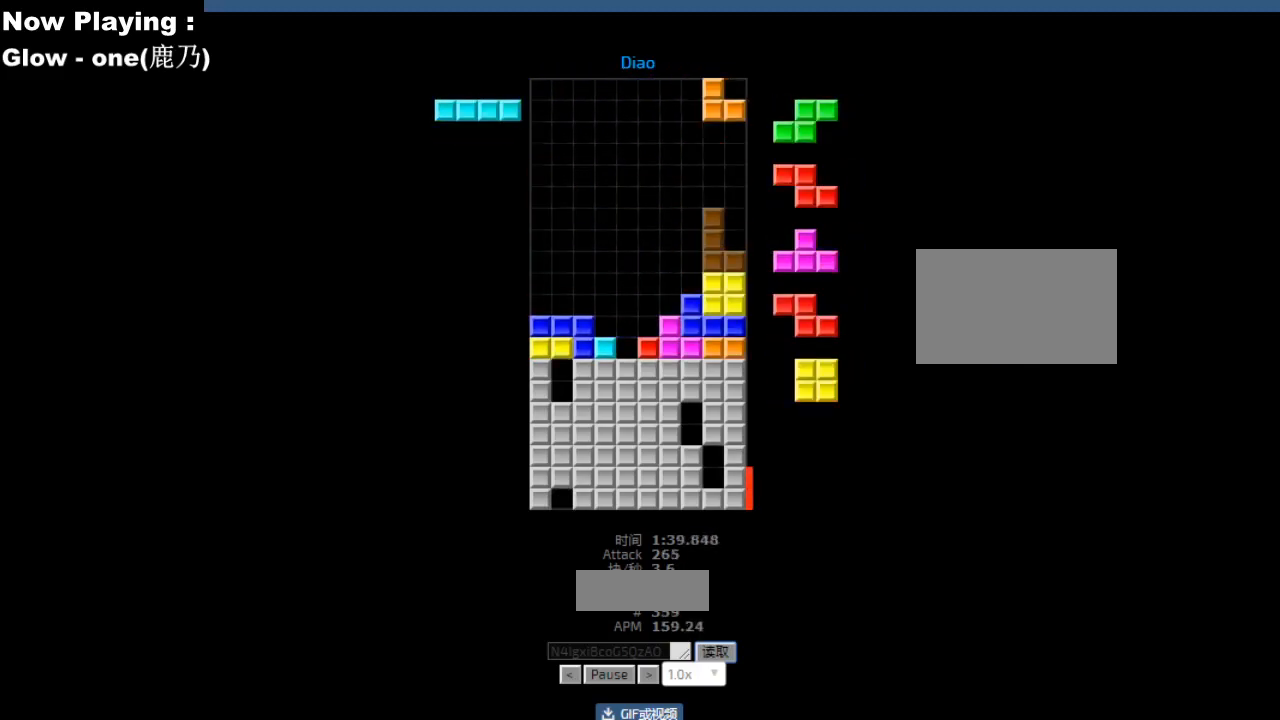
{"keys": [], "events": [[83, "left", "down"], [117, "left", "up"], [183, "left", "down"], [217, "left", "up"], [283, "left", "down"], [317, "left", "up"], [383, "hd", "down"], [417, "hd", "up"], [417, "right", "down"], [500, "right", "up"]]}
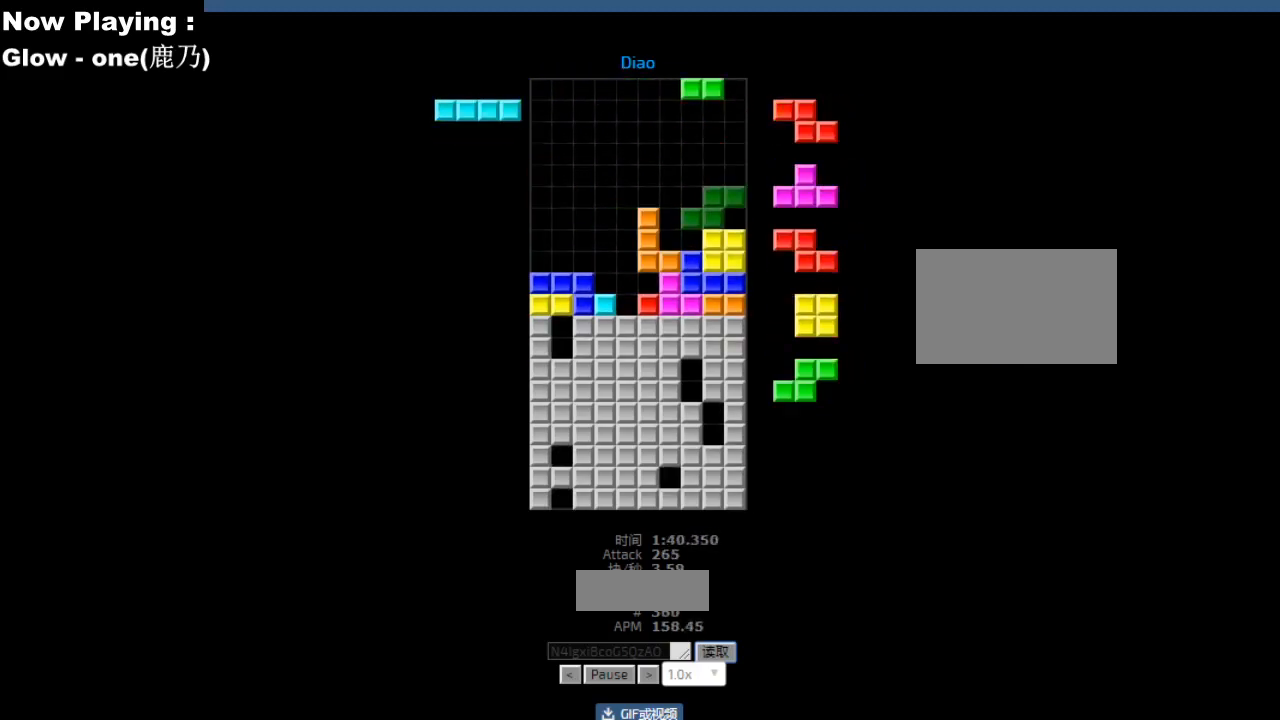
{"keys": ["ccw"], "events": [[50, "left", "down"], [83, "left", "up"], [100, "hd", "down"], [133, "hd", "up"], [133, "hl", "down"], [133, "right", "down"], [150, "cw", "down"], [167, "hl", "up"], [167, "right", "up"], [183, "cw", "up"], [300, "hd", "down"], [333, "hd", "up"], [350, "ccw", "down"], [350, "sd", "down"], [383, "ccw", "up"], [383, "sd", "up"], [500, "ccw", "down"]]}
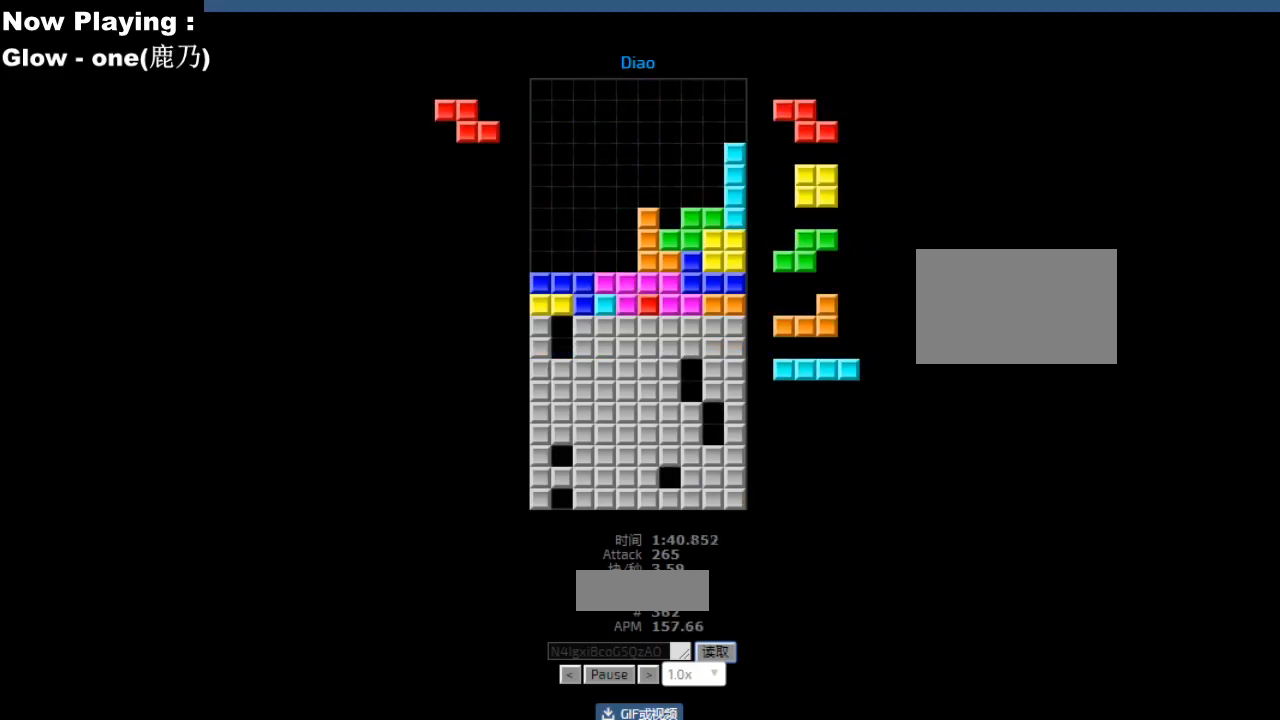
{"keys": [], "events": [[33, "ccw", "up"], [33, "sd", "down"], [67, "hd", "down"], [67, "sd", "up"], [100, "hd", "up"], [133, "left", "down"], [167, "left", "up"], [200, "hd", "down"], [233, "hd", "up"], [250, "right", "down"], [333, "right", "up"], [383, "left", "down"], [417, "hd", "down"], [417, "left", "up"], [433, "ccw", "down"], [450, "hd", "up"], [467, "ccw", "up"]]}
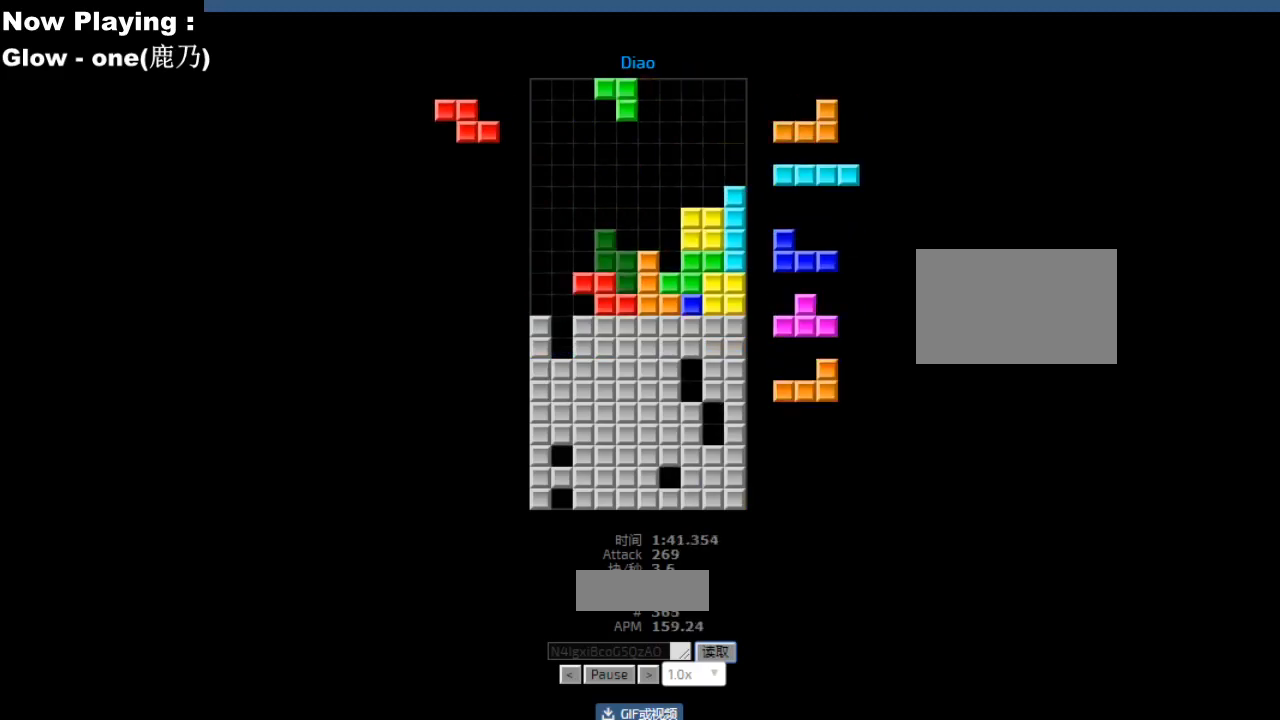
{"keys": [], "events": [[17, "hd", "down"], [50, "hd", "up"], [83, "hl", "down"], [117, "hl", "up"], [167, "hd", "down"], [200, "hd", "up"], [233, "hl", "down"], [267, "hl", "up"], [283, "ccw", "down"], [300, "right", "down"], [317, "ccw", "up"], [333, "right", "up"], [417, "right", "down"], [450, "right", "up"]]}
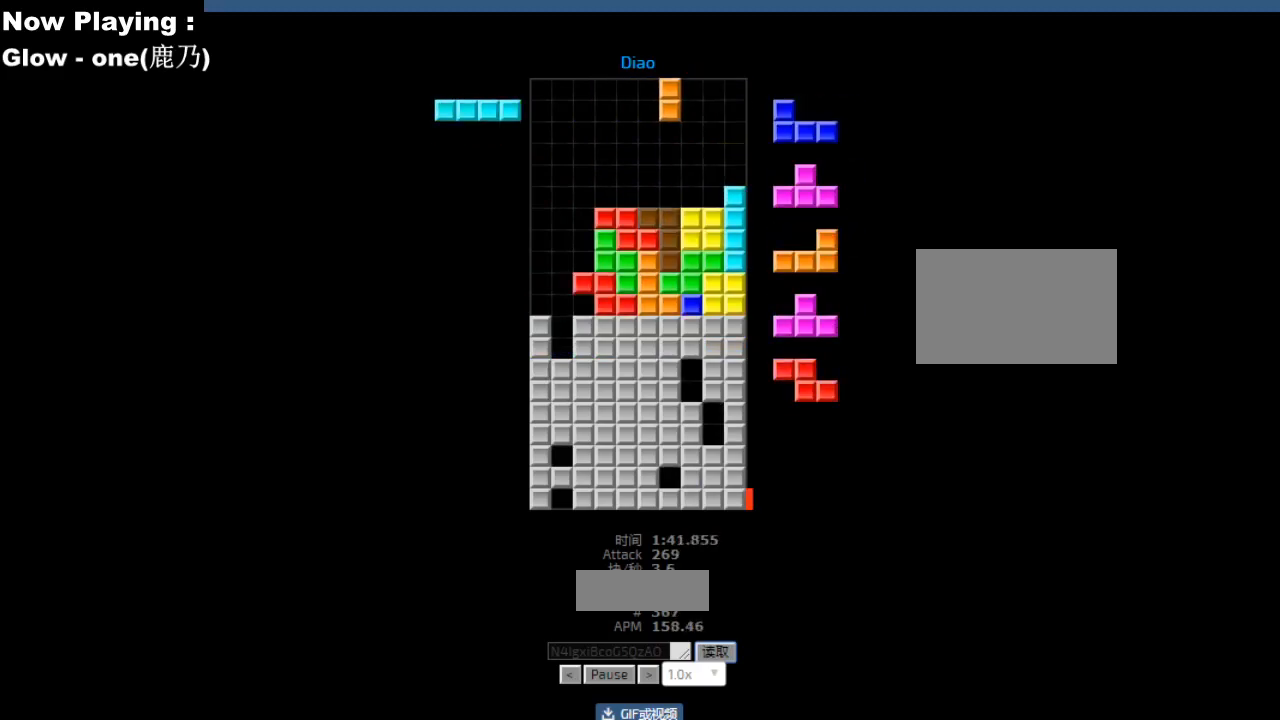
{"keys": [], "events": [[50, "hd", "down"], [83, "hd", "up"], [100, "hl", "down"], [100, "right", "down"], [133, "hl", "up"], [183, "right", "up"], [217, "left", "down"], [267, "hd", "down"], [283, "hd", "up"], [300, "left", "up"], [317, "ccw", "down"], [317, "sd", "down"], [350, "ccw", "up"], [350, "sd", "up"], [433, "ccw", "down"], [467, "ccw", "up"]]}
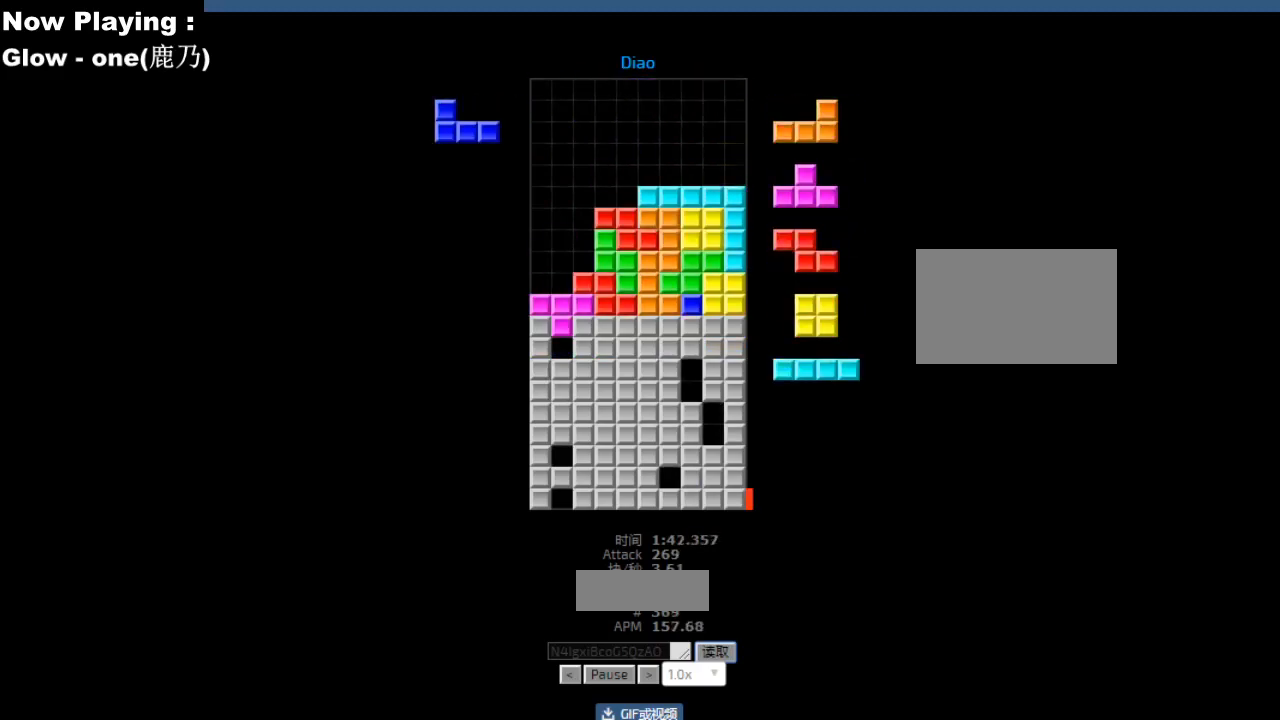
{"keys": [], "events": [[33, "left", "down"], [33, "sd", "down"], [67, "sd", "up"], [117, "hd", "down"], [117, "left", "up"], [133, "hd", "up"], [133, "left", "down"], [217, "cw", "down"], [233, "cw", "up"], [300, "hd", "down"], [300, "left", "up"], [317, "left", "down"], [333, "hd", "up"], [350, "hl", "down"], [350, "left", "up"], [383, "cw", "down"], [383, "hl", "up"], [400, "cw", "up"]]}
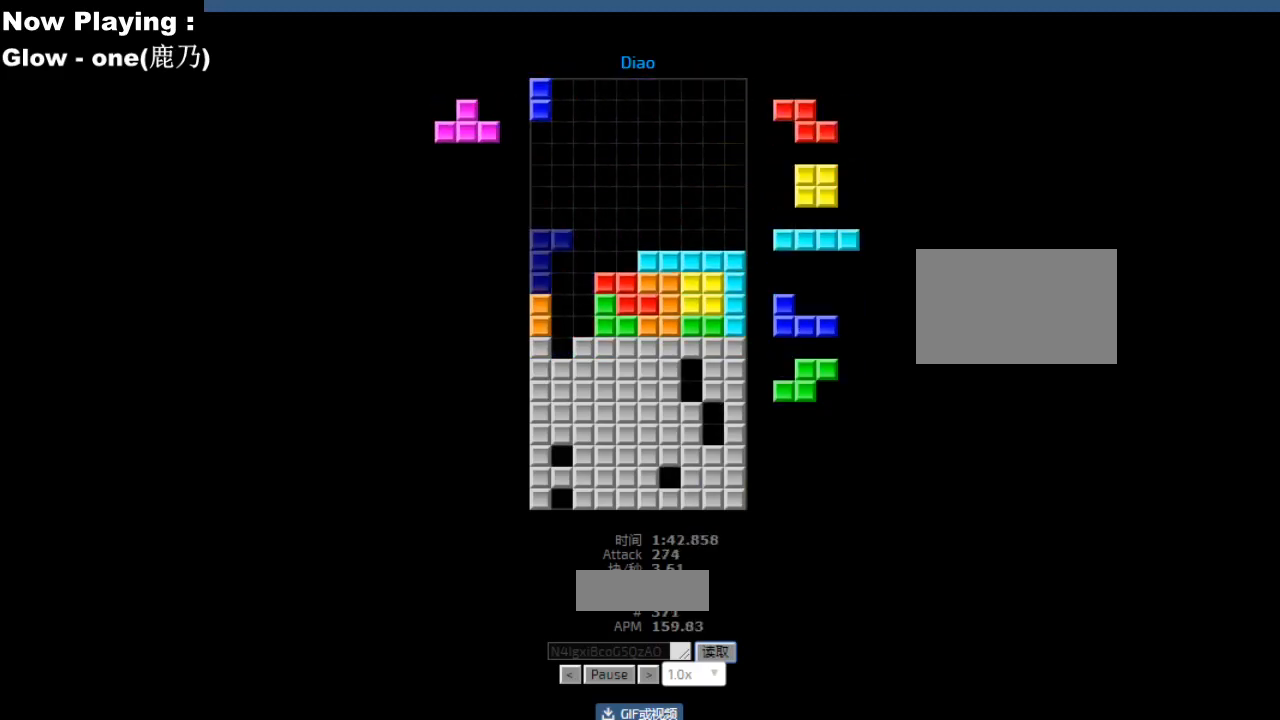
{"keys": ["left"], "events": [[17, "right", "down"], [50, "right", "up"], [67, "hd", "down"], [100, "hd", "up"], [117, "hl", "down"], [117, "left", "down"], [133, "hl", "up"], [183, "ccw", "down"], [200, "left", "up"], [217, "ccw", "up"], [367, "right", "down"], [400, "hd", "down"], [400, "right", "up"], [433, "hd", "up"], [450, "hl", "down"], [467, "ccw", "down"], [467, "left", "down"], [483, "hl", "up"], [500, "ccw", "up"]]}
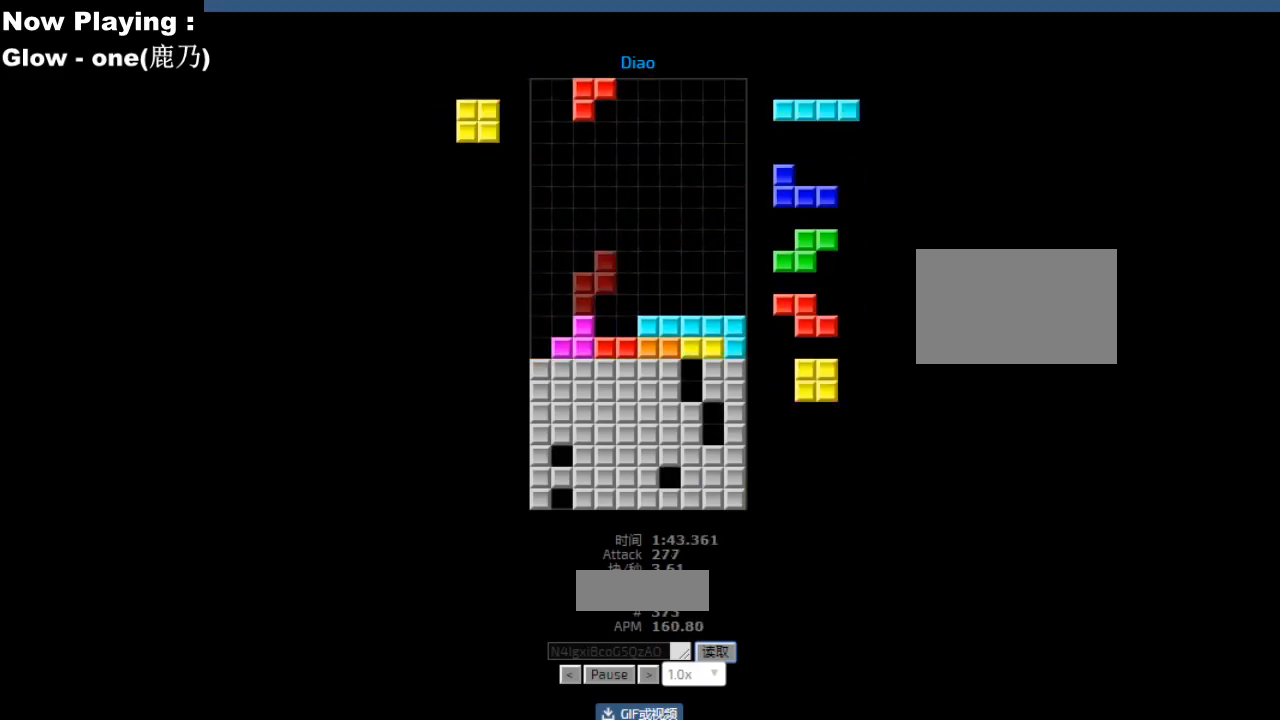
{"keys": ["cw", "right"], "events": [[50, "left", "up"], [133, "hd", "down"], [150, "hl", "down"], [167, "hd", "up"], [167, "left", "down"], [183, "hl", "up"], [200, "left", "up"], [233, "hd", "down"], [267, "hd", "up"], [283, "right", "down"], [300, "cw", "down"], [317, "right", "up"], [333, "cw", "up"], [350, "hl", "down"], [383, "hl", "up"], [467, "cw", "down"], [467, "right", "down"]]}
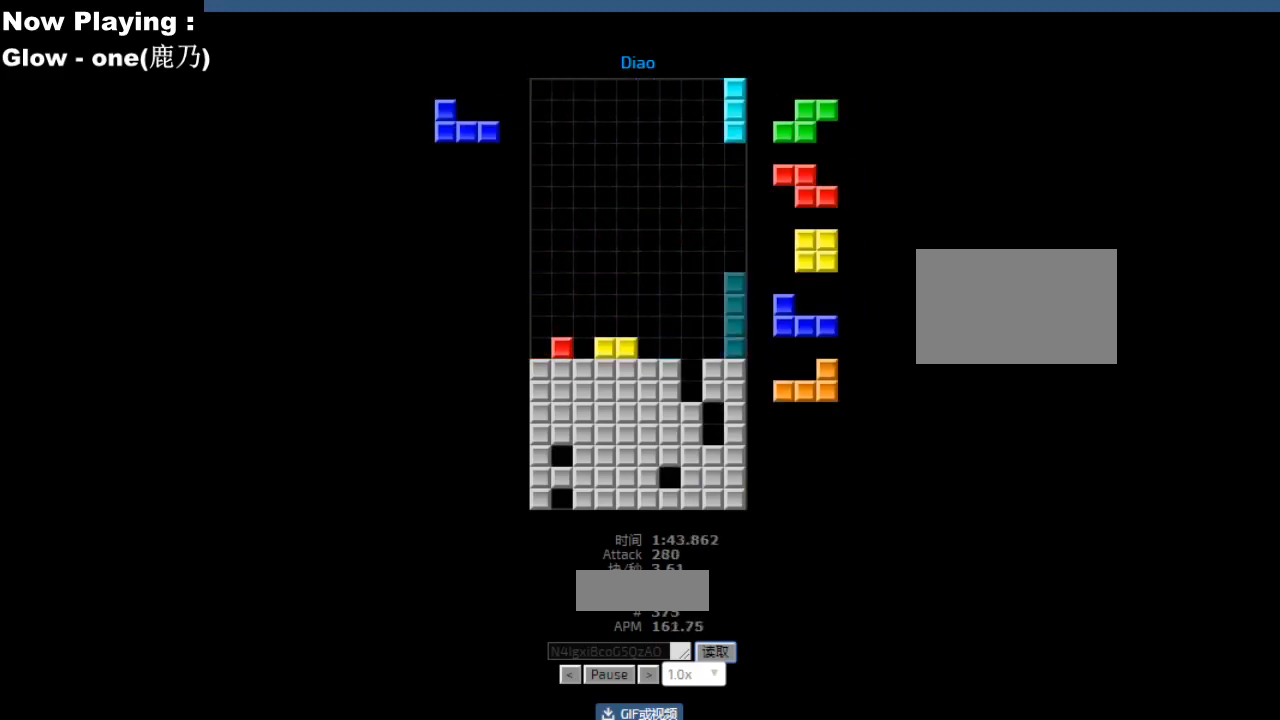
{"keys": ["cw", "right"], "events": [[17, "cw", "up"], [17, "right", "up"], [233, "left", "down"], [267, "left", "up"], [350, "left", "down"], [383, "left", "up"], [400, "hd", "down"], [433, "hd", "up"], [433, "hl", "down"], [450, "right", "down"], [467, "hl", "up"], [483, "cw", "down"]]}
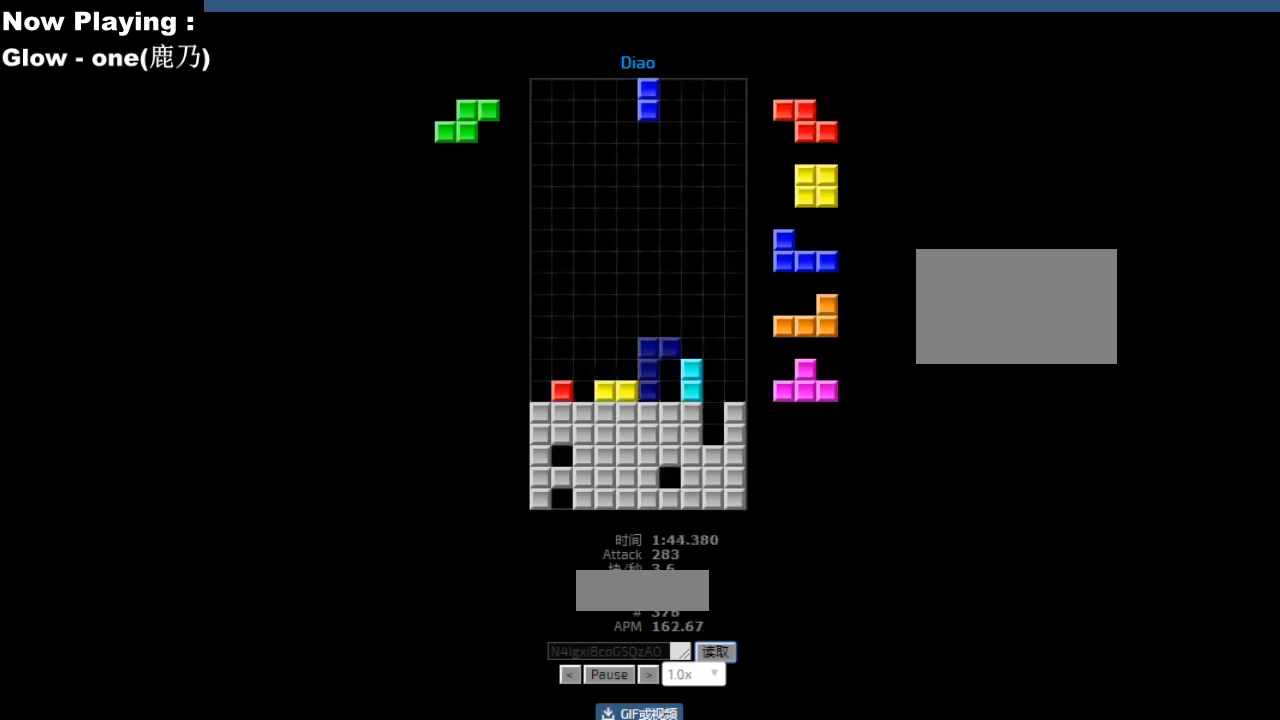
{"keys": ["cw", "left"], "events": [[17, "cw", "up"], [33, "right", "up"], [100, "hd", "down"], [133, "hd", "up"], [133, "right", "down"], [167, "right", "up"], [217, "hd", "down"], [250, "hd", "up"], [267, "right", "down"], [333, "right", "up"], [433, "hd", "down"], [467, "hd", "up"], [467, "left", "down"], [500, "cw", "down"]]}
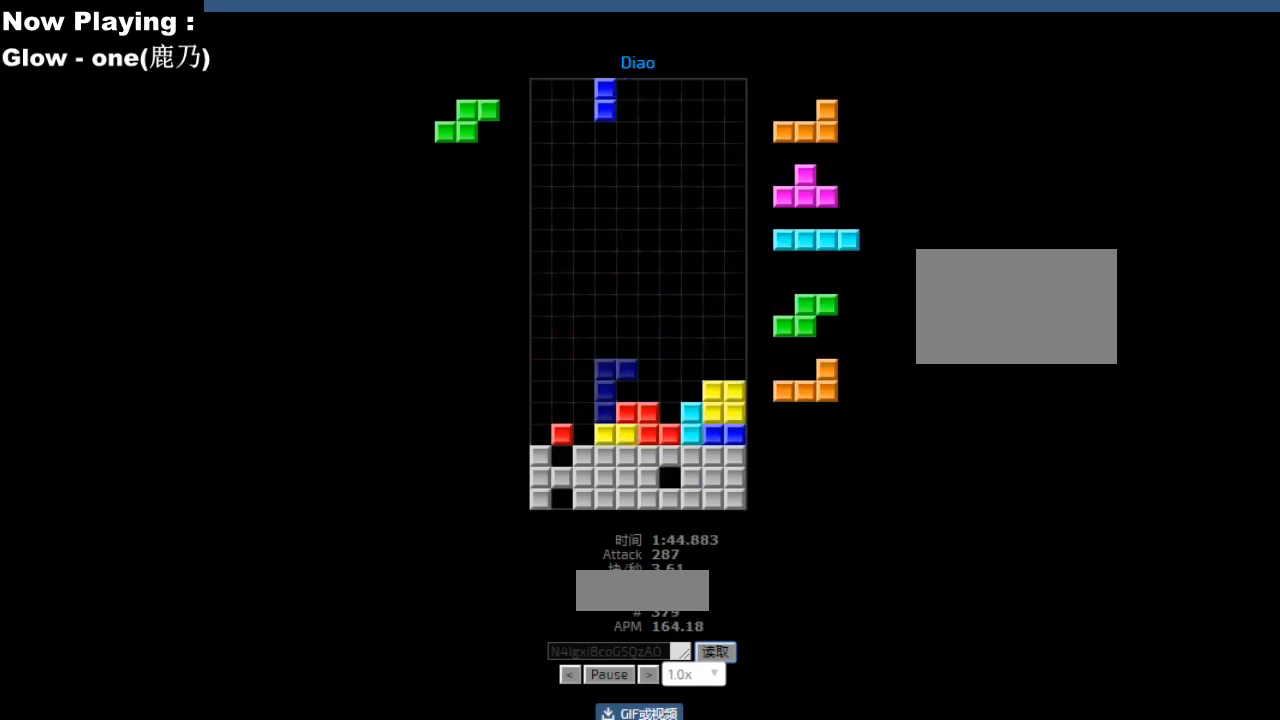
{"keys": ["hd"], "events": [[33, "cw", "up"], [50, "left", "up"], [133, "hd", "down"], [167, "hd", "up"], [183, "right", "down"], [200, "cw", "down"], [233, "cw", "up"], [283, "right", "up"], [300, "cw", "down"], [333, "cw", "up"], [350, "hd", "down"], [383, "hd", "up"], [383, "hl", "down"], [417, "hl", "up"], [433, "right", "down"], [450, "cw", "down"], [467, "right", "up"], [483, "cw", "up"], [500, "hd", "down"]]}
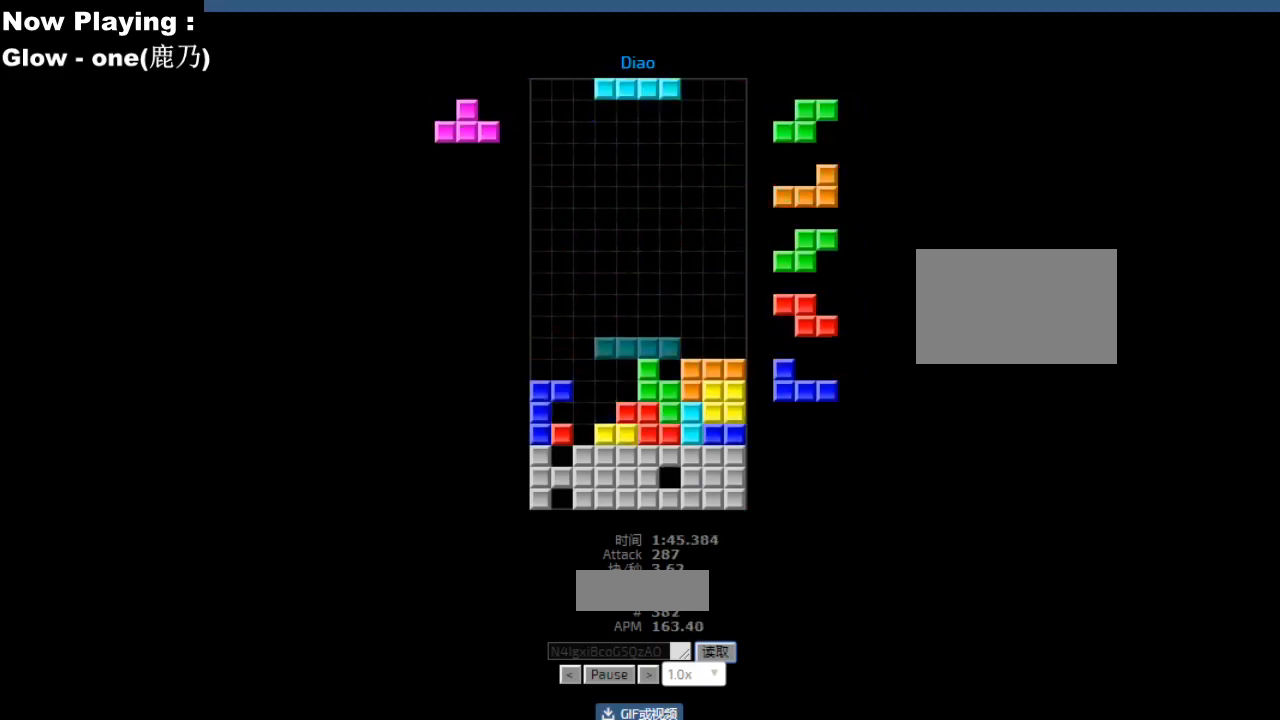
{"keys": ["cw", "right"], "events": [[33, "hd", "up"], [50, "hl", "down"], [83, "hl", "up"], [133, "sd", "down"], [167, "cw", "down"], [167, "sd", "up"], [200, "cw", "up"], [233, "left", "down"], [267, "left", "up"], [367, "cw", "down"], [383, "cw", "up"], [383, "sd", "down"], [417, "hd", "down"], [417, "sd", "up"], [450, "hd", "up"], [483, "cw", "down"], [483, "right", "down"]]}
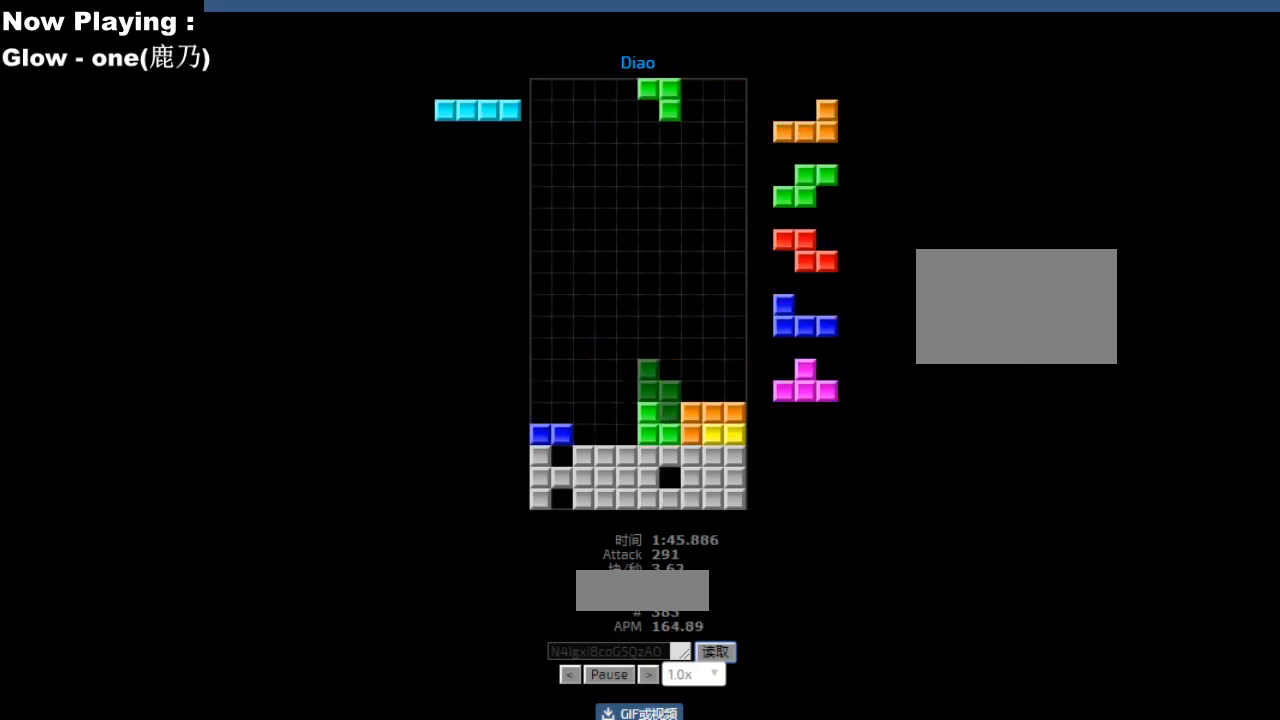
{"keys": ["hd"], "events": [[17, "cw", "up"], [17, "right", "up"], [33, "hd", "down"], [67, "hd", "up"], [117, "right", "down"], [200, "right", "up"], [217, "hd", "down"], [250, "hd", "up"], [333, "hd", "down"], [367, "hd", "up"], [383, "ccw", "down"], [383, "left", "down"], [417, "ccw", "up"], [417, "left", "up"], [500, "hd", "down"]]}
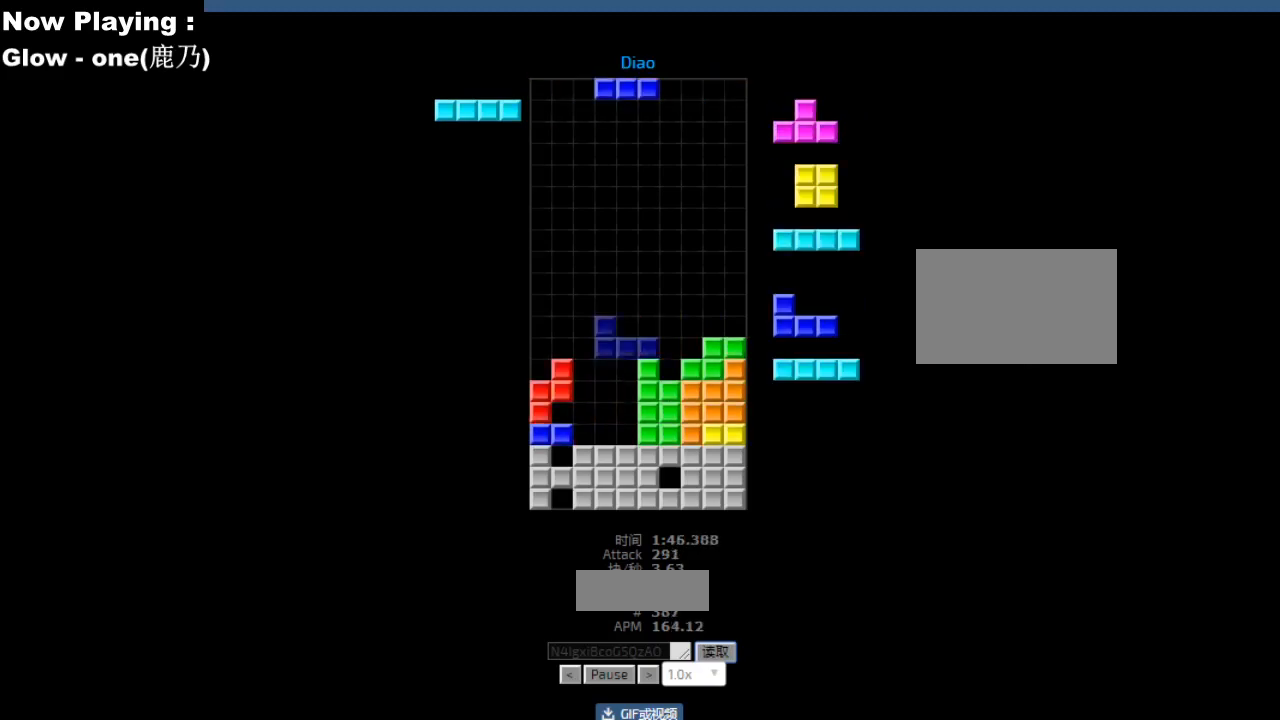
{"keys": [], "events": [[33, "ccw", "down"], [33, "hd", "up"], [67, "ccw", "up"], [133, "hd", "down"], [167, "hd", "up"], [183, "ccw", "down"], [200, "left", "down"], [217, "ccw", "up"], [217, "sd", "down"], [233, "left", "up"], [250, "sd", "up"], [367, "ccw", "down"], [367, "sd", "down"], [400, "ccw", "up"], [400, "sd", "up"], [467, "hd", "down"], [483, "hd", "up"]]}
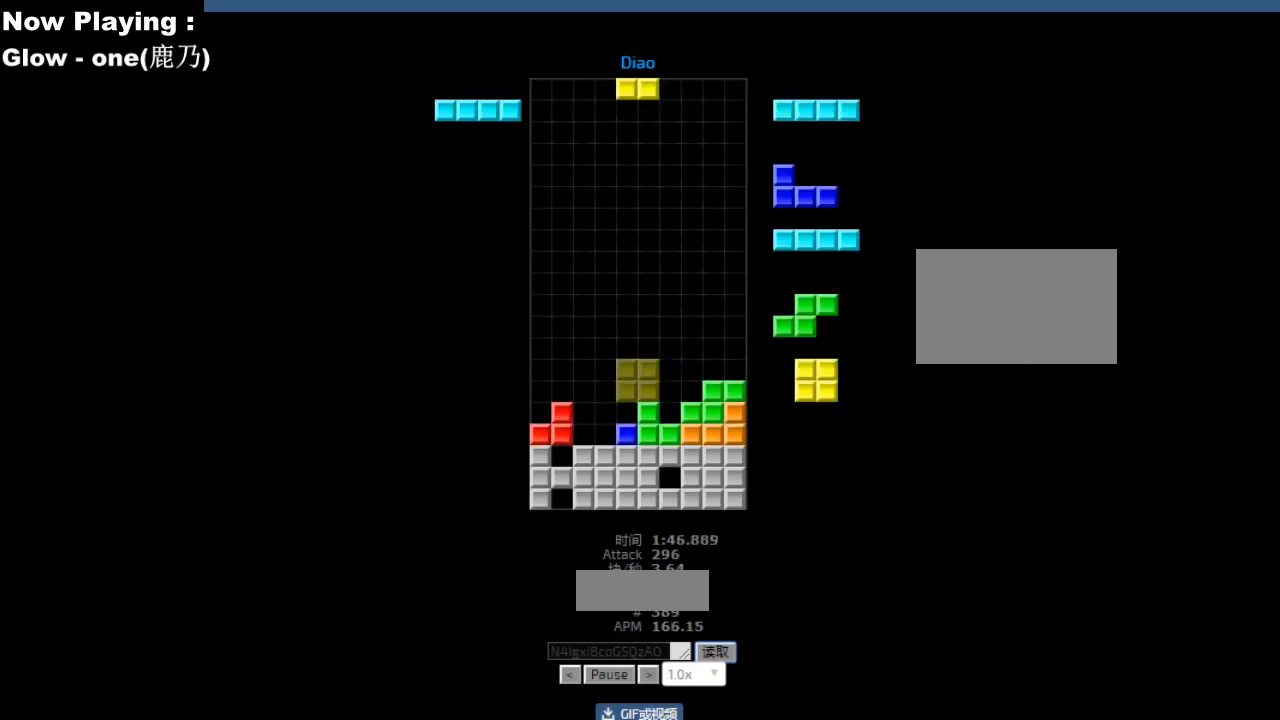
{"keys": [], "events": [[50, "right", "down"], [133, "right", "up"], [300, "hd", "down"], [317, "hd", "up"], [350, "cw", "down"], [350, "right", "down"], [367, "cw", "up"], [367, "right", "up"]]}
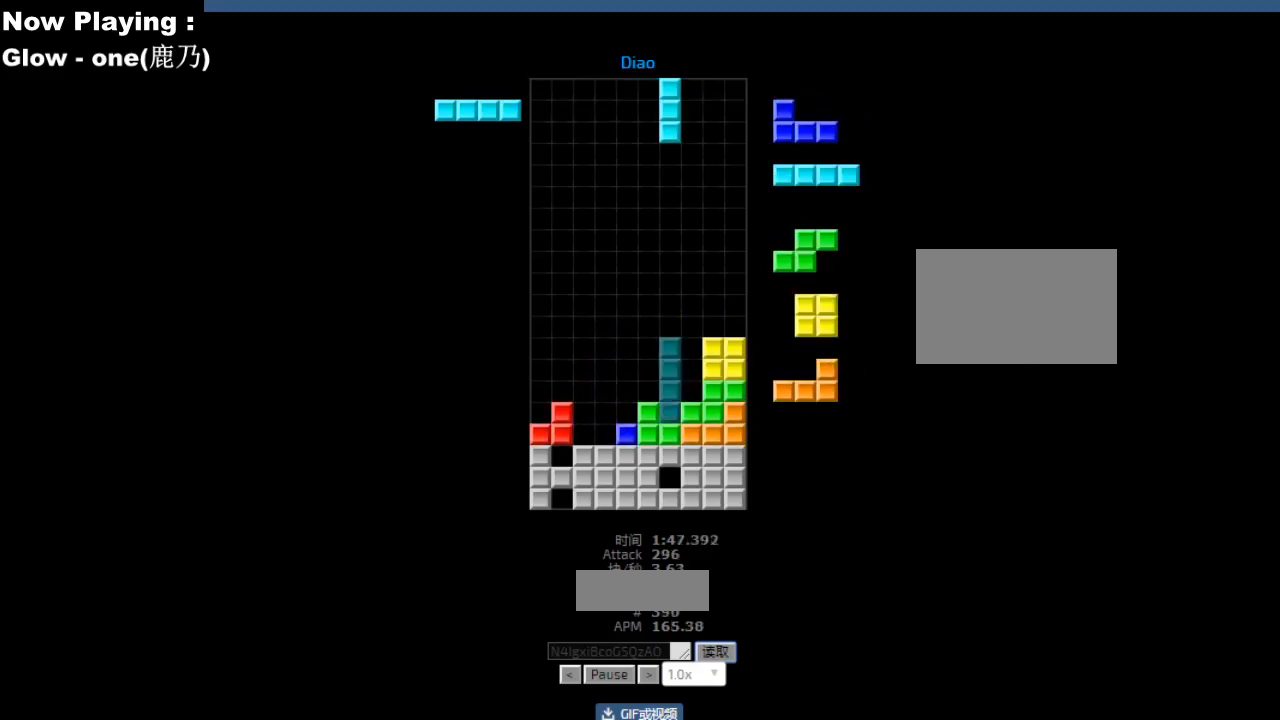
{"keys": ["hd"], "events": [[83, "left", "down"], [100, "left", "up"], [250, "right", "down"], [283, "right", "up"], [367, "right", "down"], [383, "right", "up"], [500, "hd", "down"]]}
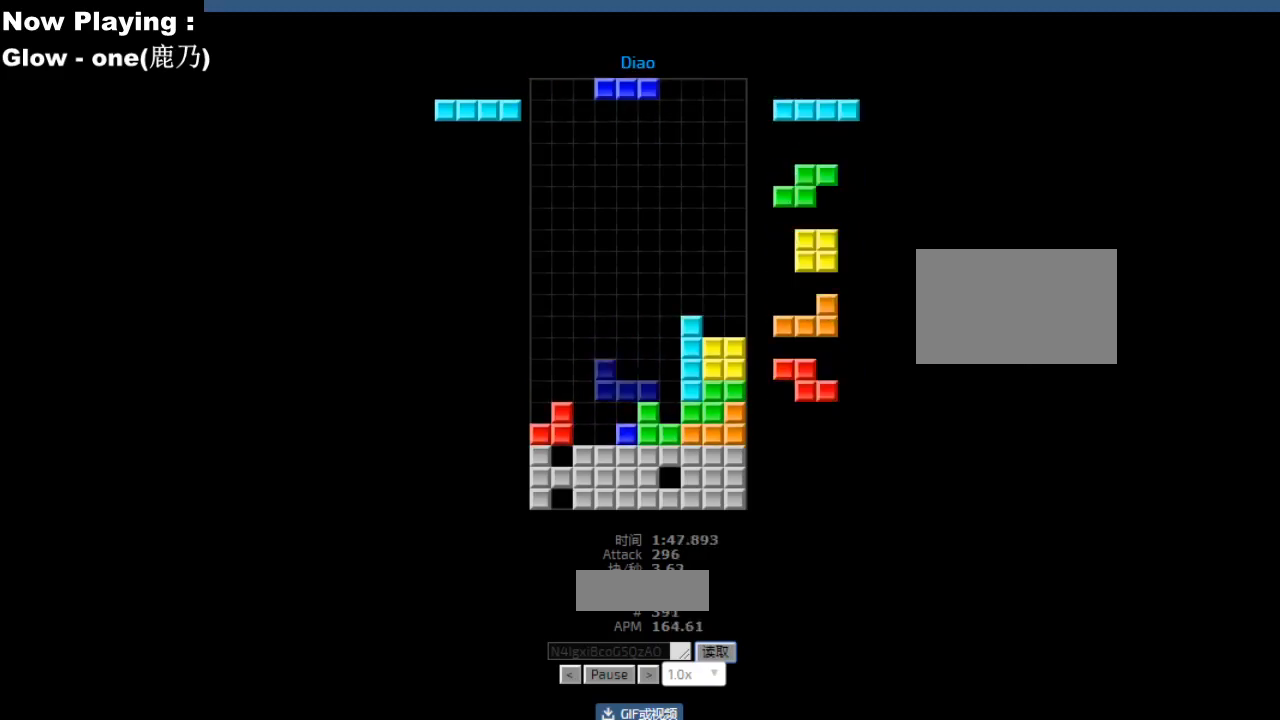
{"keys": [], "events": [[33, "hd", "up"], [33, "left", "down"], [83, "cw", "down"], [117, "cw", "up"], [117, "left", "up"], [217, "hd", "down"], [250, "cw", "down"], [250, "hd", "up"], [250, "right", "down"], [283, "cw", "up"], [283, "right", "up"], [333, "hd", "down"], [367, "hd", "up"]]}
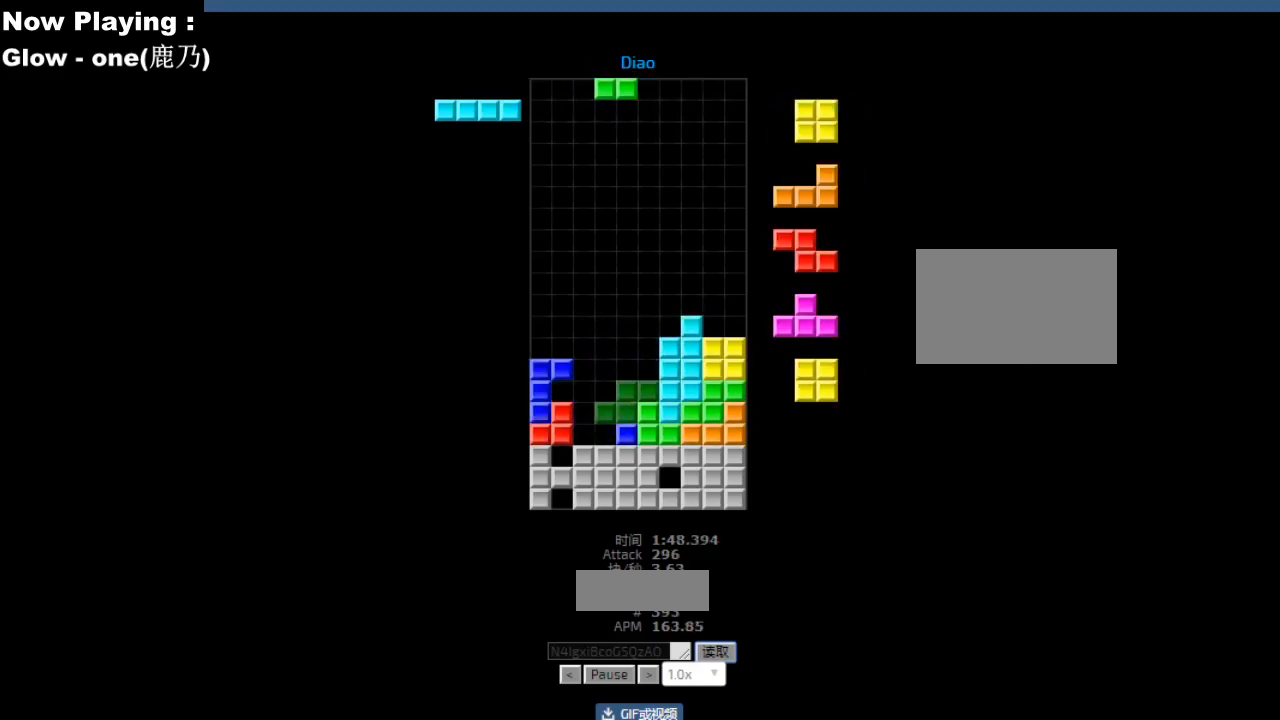
{"keys": [], "events": [[67, "hd", "down"], [100, "hd", "up"], [117, "right", "down"], [200, "right", "up"], [217, "right", "down"], [283, "hd", "down"], [283, "right", "up"], [300, "cw", "down"], [317, "hd", "up"], [333, "cw", "up"], [417, "cw", "down"], [450, "cw", "up"]]}
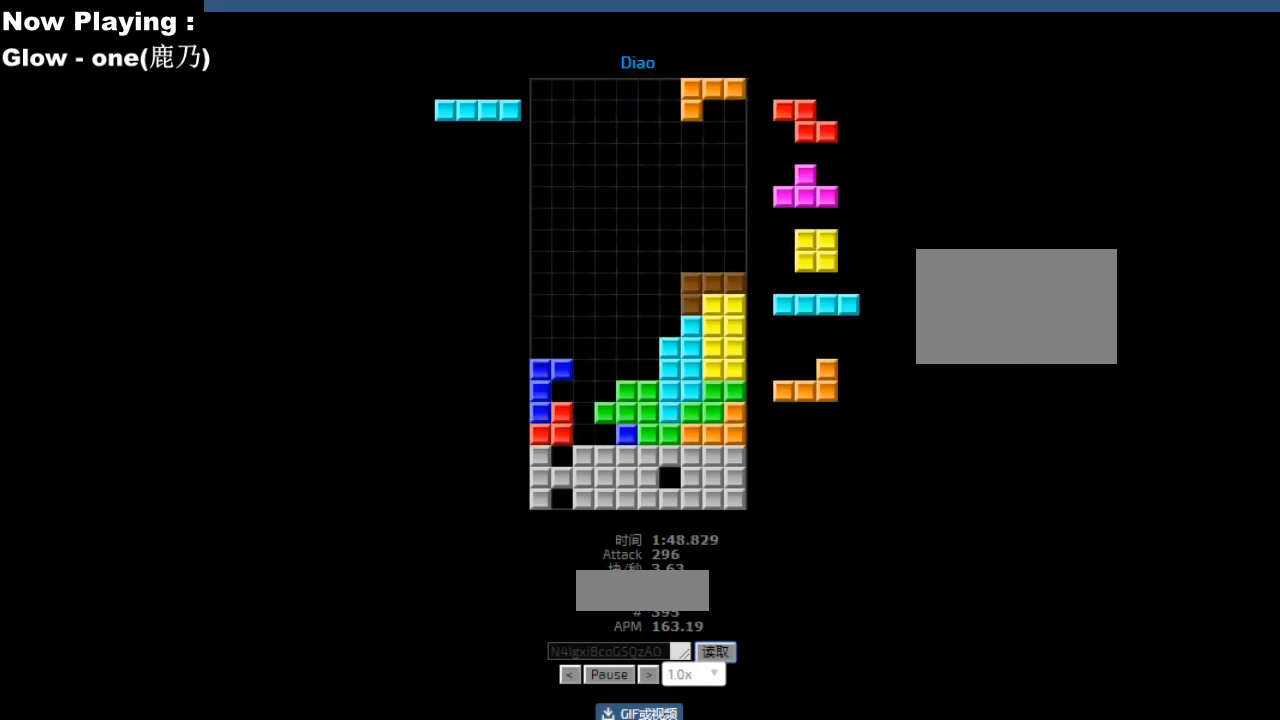
{"keys": [], "events": [[183, "hd", "down"], [217, "hd", "up"], [233, "hl", "down"], [250, "cw", "down"], [267, "hl", "up"], [283, "cw", "up"], [317, "hd", "down"], [350, "hd", "up"], [383, "sd", "down"], [417, "sd", "up"], [450, "cw", "down"], [483, "cw", "up"]]}
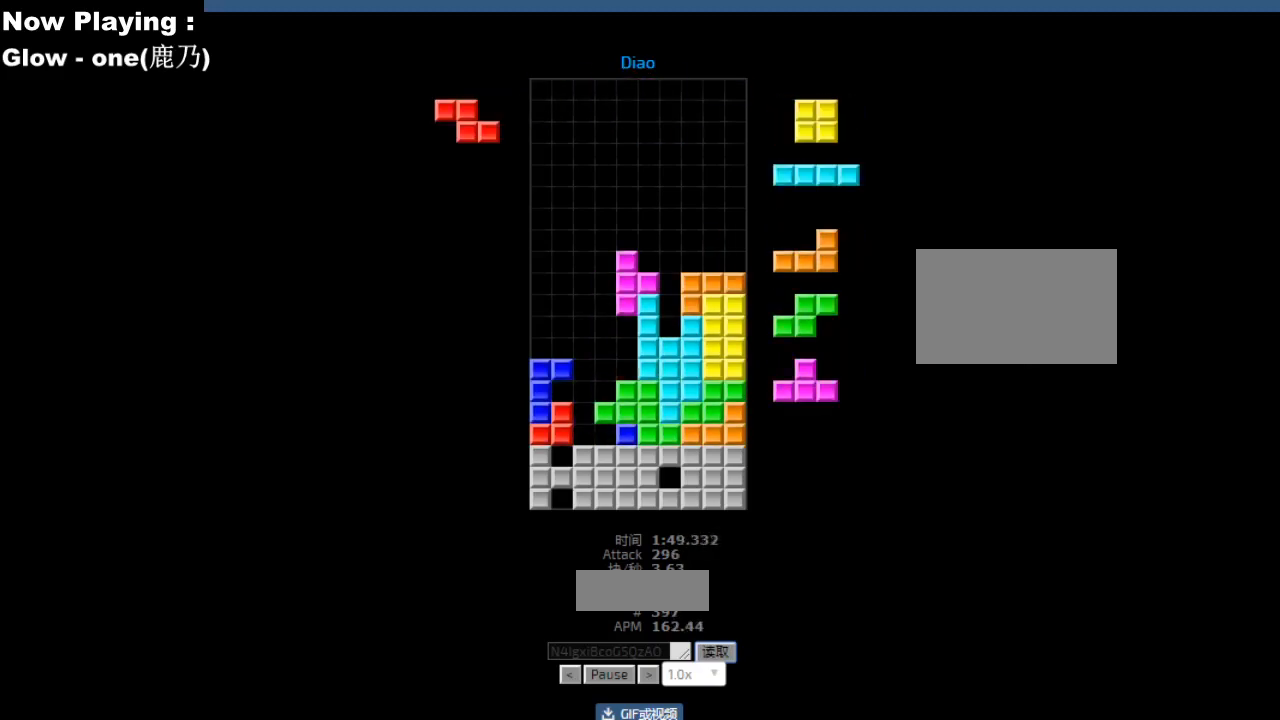
{"keys": [], "events": [[33, "left", "down"], [117, "left", "up"], [150, "cw", "down"], [167, "cw", "up"], [167, "sd", "down"], [200, "sd", "up"], [300, "hd", "down"], [333, "hd", "up"], [333, "hl", "down"], [367, "ccw", "down"], [367, "hl", "up"], [400, "ccw", "up"], [450, "hd", "down"], [483, "hd", "up"]]}
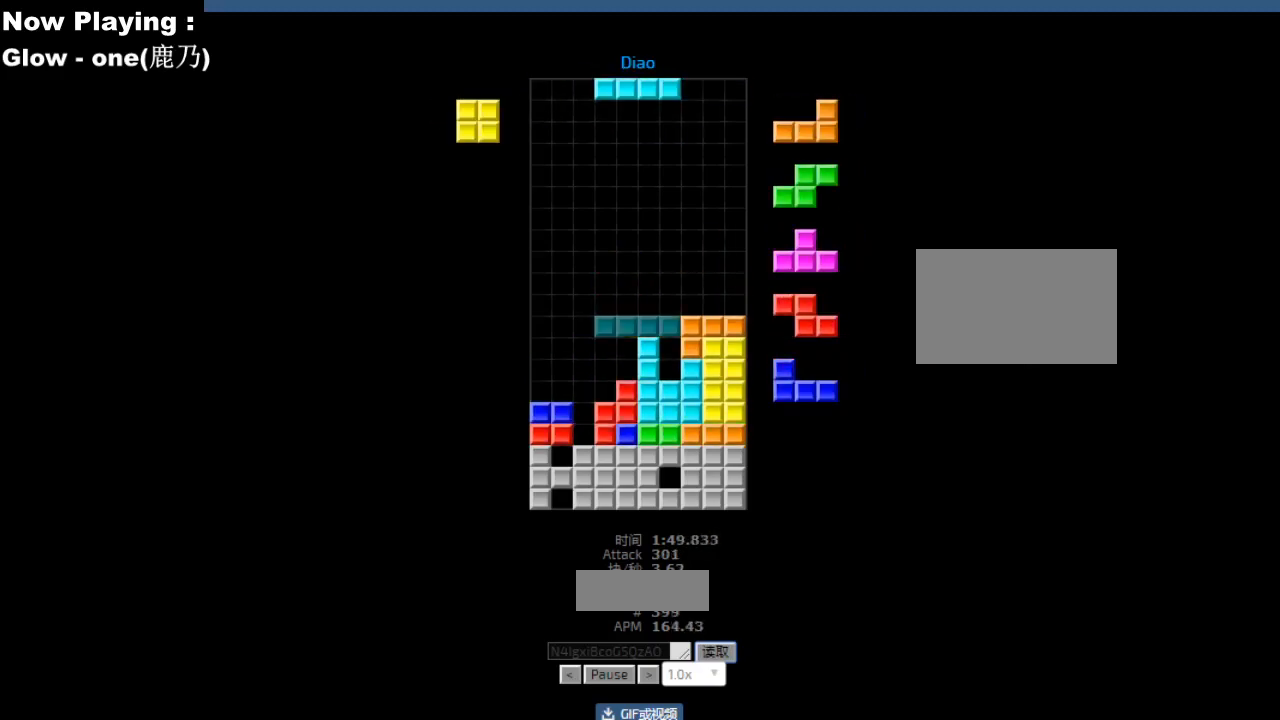
{"keys": [], "events": [[33, "right", "down"], [50, "cw", "down"], [67, "right", "up"], [83, "cw", "up"], [167, "hd", "down"], [200, "hd", "up"], [200, "hl", "down"], [233, "hl", "up"], [267, "left", "down"], [300, "hd", "down"], [300, "left", "up"], [333, "hd", "up"], [350, "hl", "down"], [383, "hl", "up"], [417, "right", "down"], [500, "right", "up"]]}
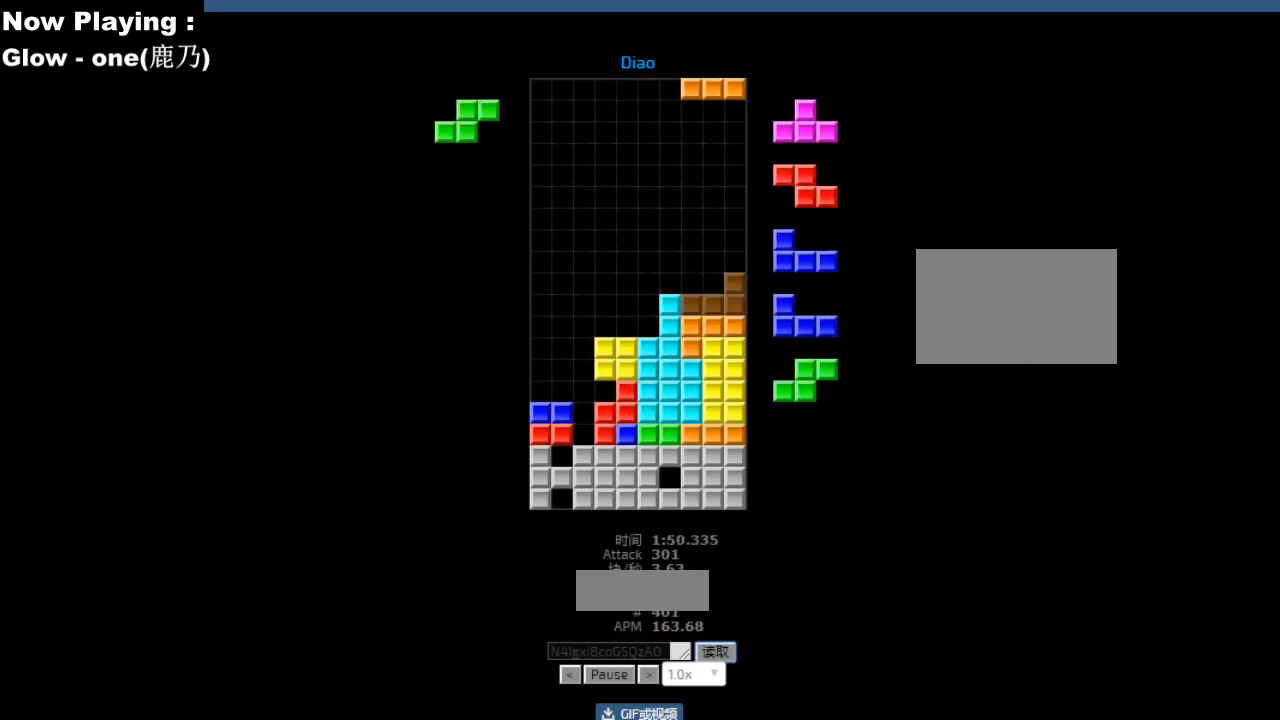
{"keys": ["cw", "left"], "events": [[17, "right", "down"], [67, "hd", "down"], [67, "right", "up"], [100, "hd", "up"], [117, "hl", "down"], [150, "hl", "up"], [267, "hd", "down"], [300, "hd", "up"], [350, "left", "down"], [383, "left", "up"], [400, "hd", "down"], [433, "hd", "up"], [450, "left", "down"], [483, "cw", "down"]]}
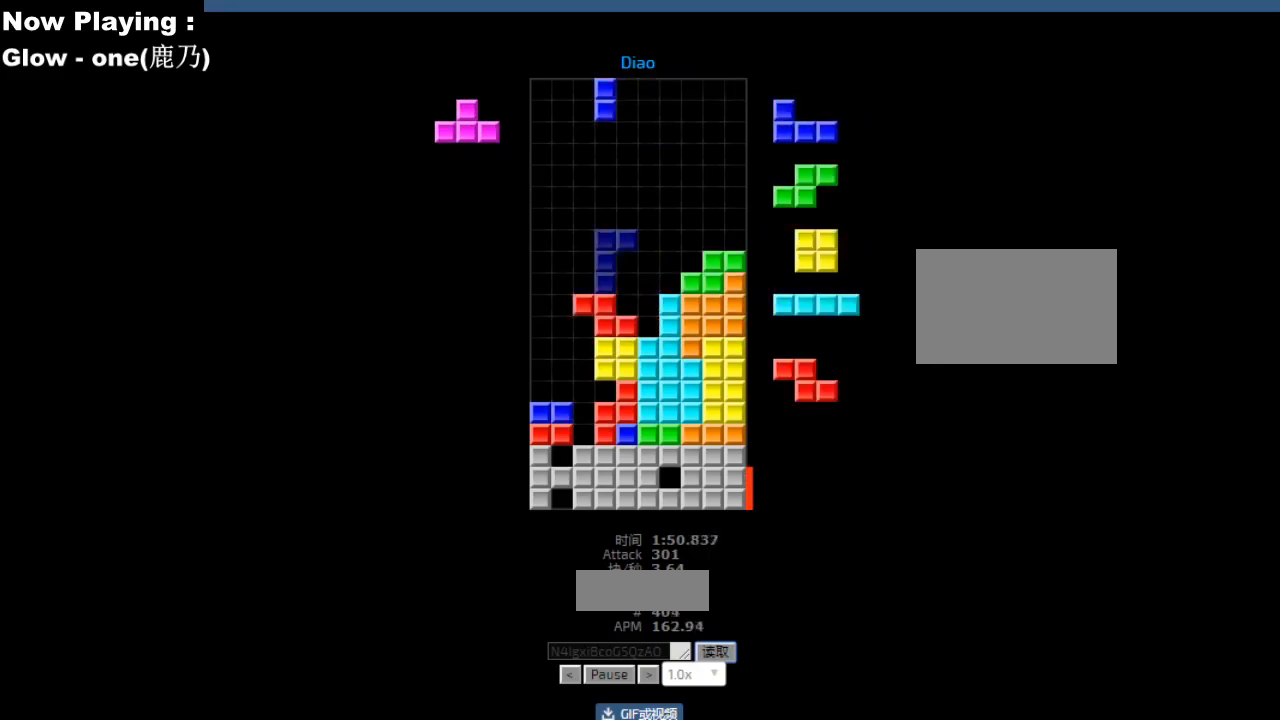
{"keys": [], "events": [[17, "cw", "up"], [33, "left", "up"], [117, "hd", "down"], [150, "hd", "up"], [167, "right", "down"], [183, "cw", "down"], [200, "right", "up"], [217, "cw", "up"], [283, "hd", "down"], [300, "hd", "up"], [317, "ccw", "down"], [350, "ccw", "up"], [383, "hd", "down"], [417, "hd", "up"], [467, "right", "down"], [500, "right", "up"]]}
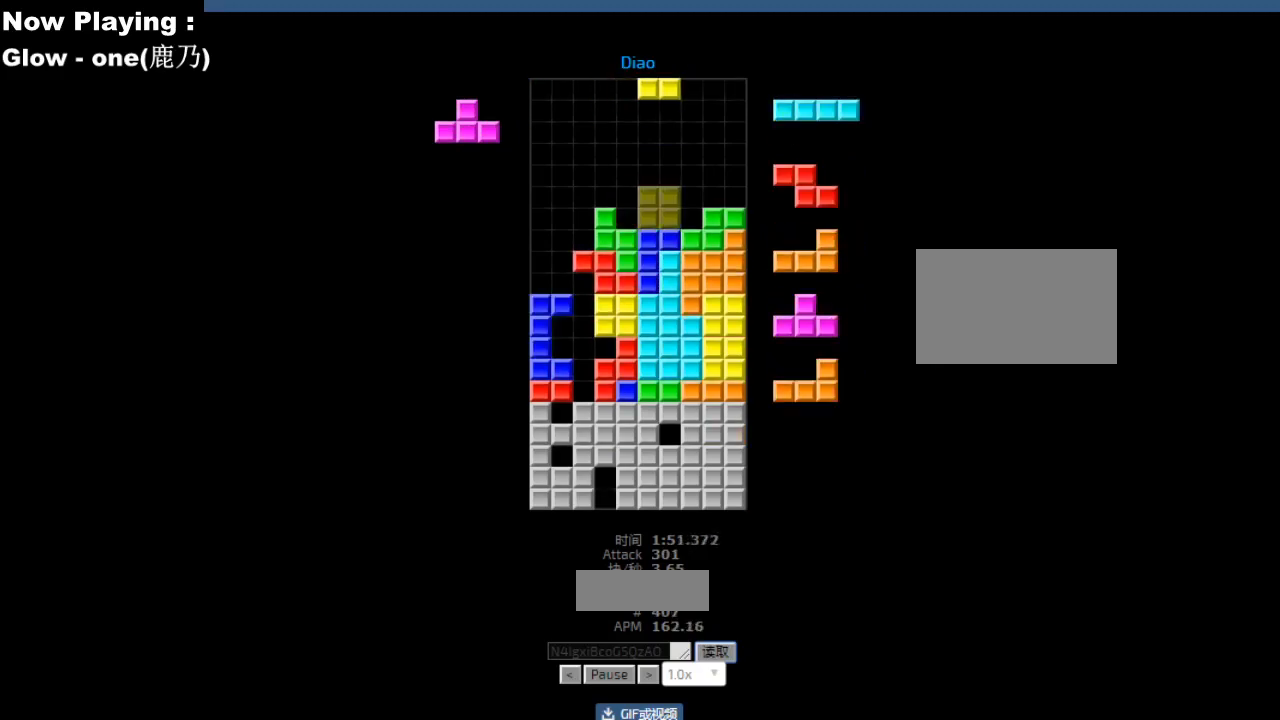
{"keys": ["right"], "events": [[83, "hd", "down"], [117, "hd", "up"], [417, "right", "down"], [433, "cw", "down"], [433, "right", "up"], [450, "cw", "up"], [483, "right", "down"]]}
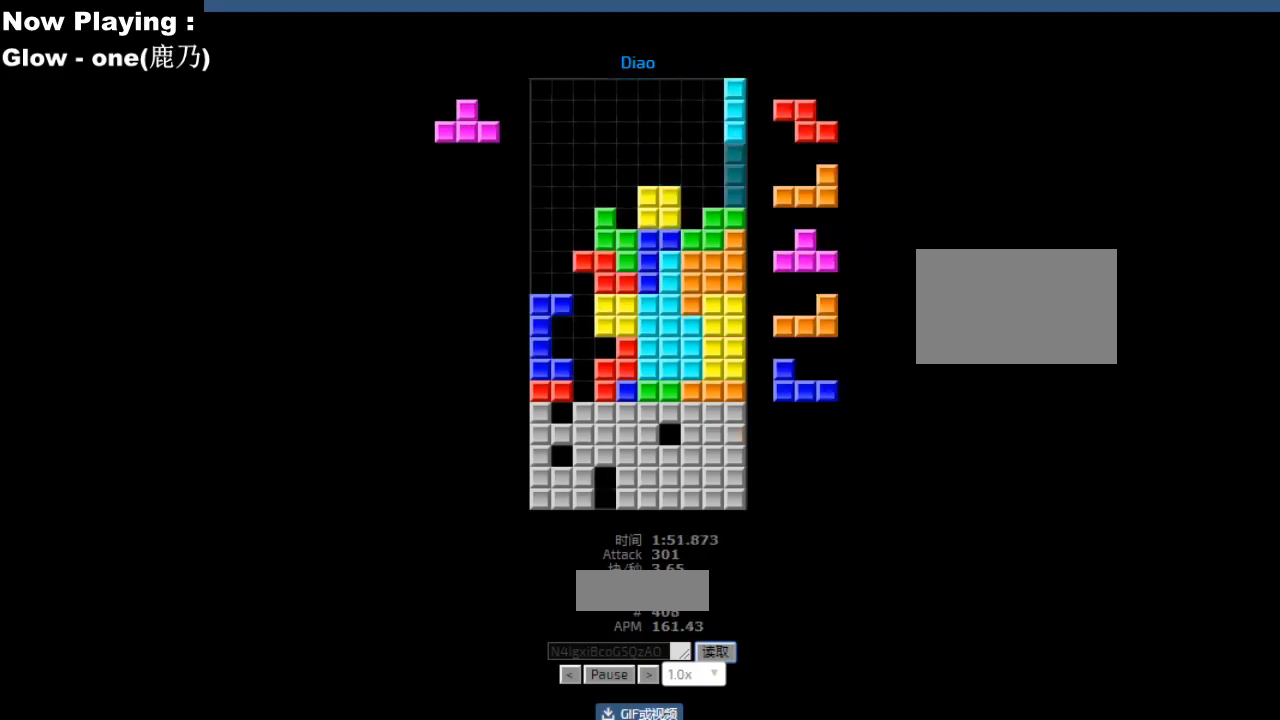
{"keys": [], "events": [[83, "hd", "down"], [83, "right", "up"], [100, "hd", "up"], [133, "cw", "down"], [150, "cw", "up"], [267, "left", "down"], [300, "hd", "down"], [333, "hd", "up"], [333, "hl", "down"], [333, "left", "up"], [367, "hl", "up"], [367, "sd", "down"], [400, "sd", "up"], [467, "cw", "down"], [500, "cw", "up"]]}
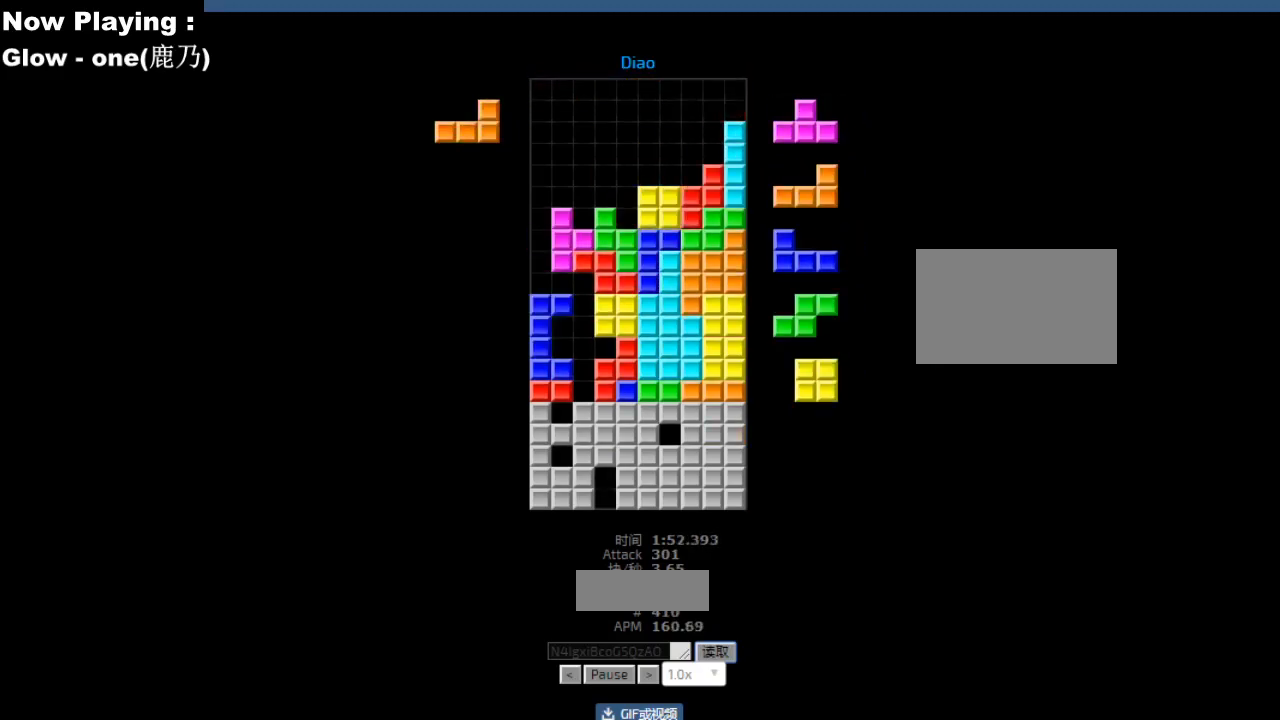
{"keys": [], "events": [[17, "left", "down"], [50, "left", "up"], [67, "ccw", "down"], [83, "ccw", "up"], [167, "ccw", "down"], [200, "ccw", "up"], [233, "sd", "down"], [267, "sd", "up"], [350, "hd", "down"], [383, "hd", "up"]]}
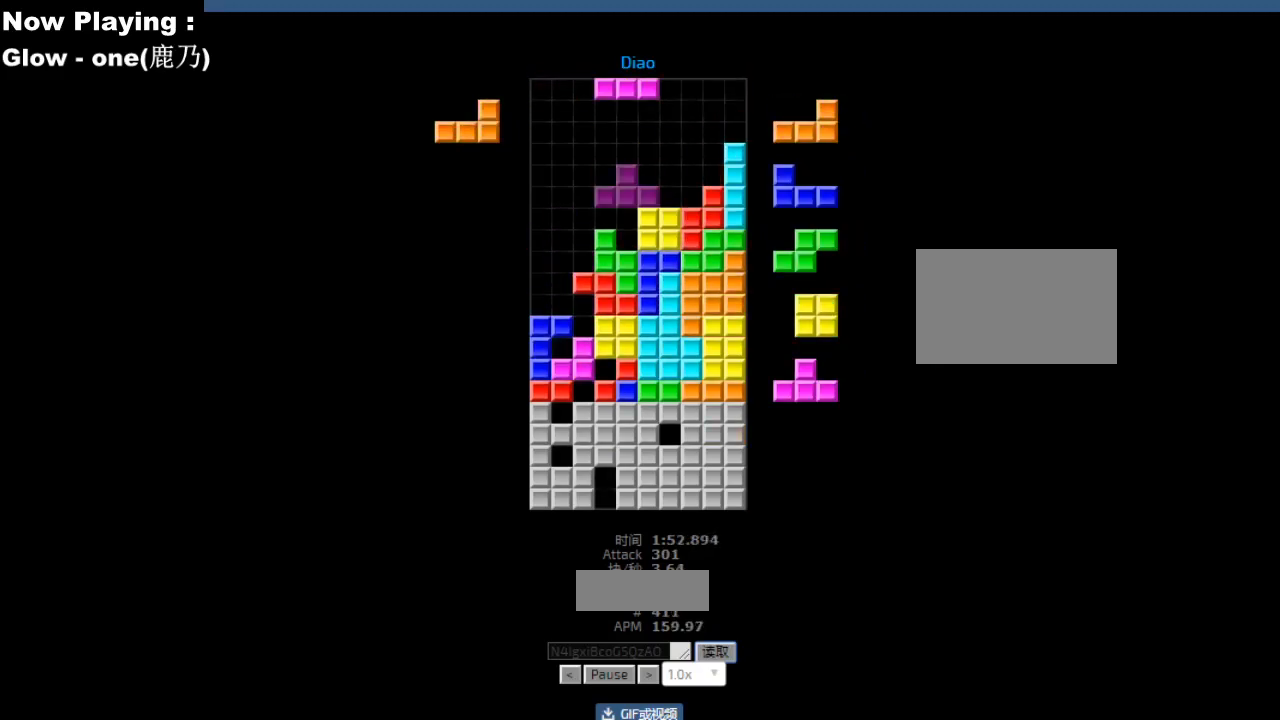
{"keys": [], "events": [[50, "left", "down"], [117, "left", "up"], [117, "sd", "down"], [150, "sd", "up"], [267, "cw", "down"], [300, "cw", "up"], [317, "sd", "down"], [350, "sd", "up"], [383, "hl", "down"], [400, "left", "down"], [417, "hl", "up"], [450, "sd", "down"], [467, "left", "up"], [483, "sd", "up"]]}
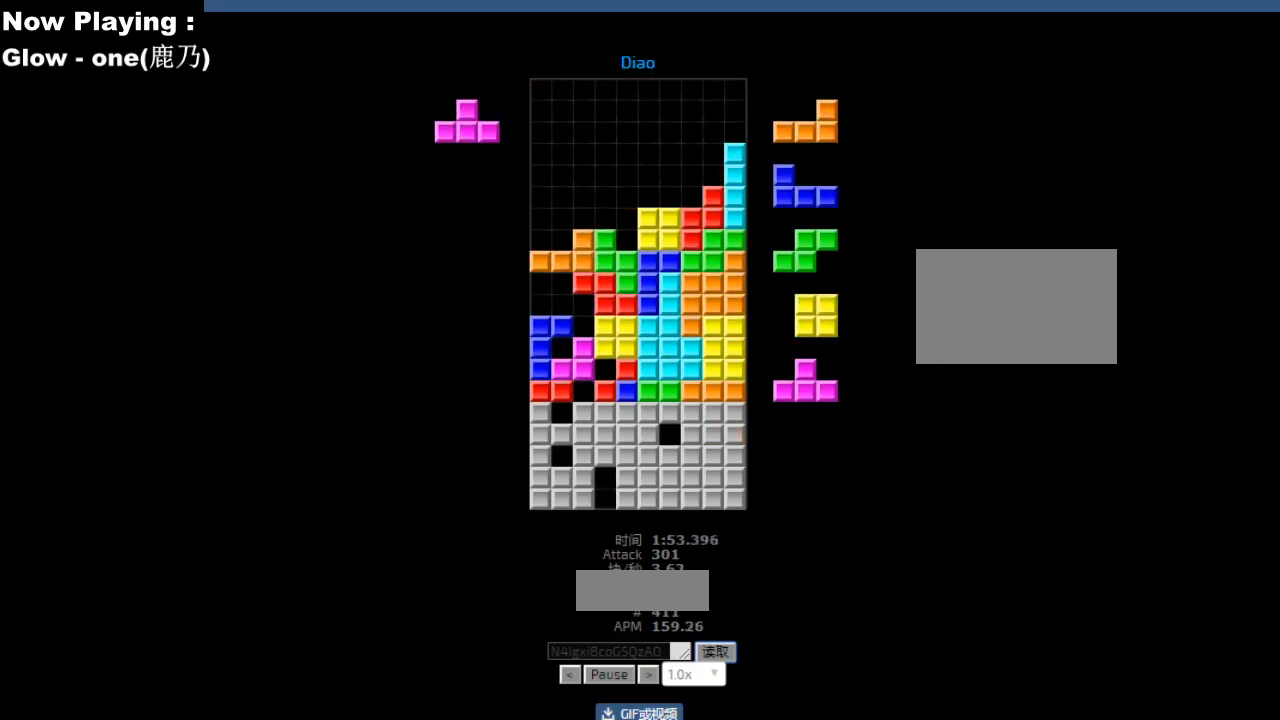
{"keys": ["sd"], "events": [[50, "sd", "down"], [83, "sd", "up"], [133, "left", "down"], [167, "left", "up"], [217, "cw", "down"], [250, "cw", "up"], [483, "sd", "down"]]}
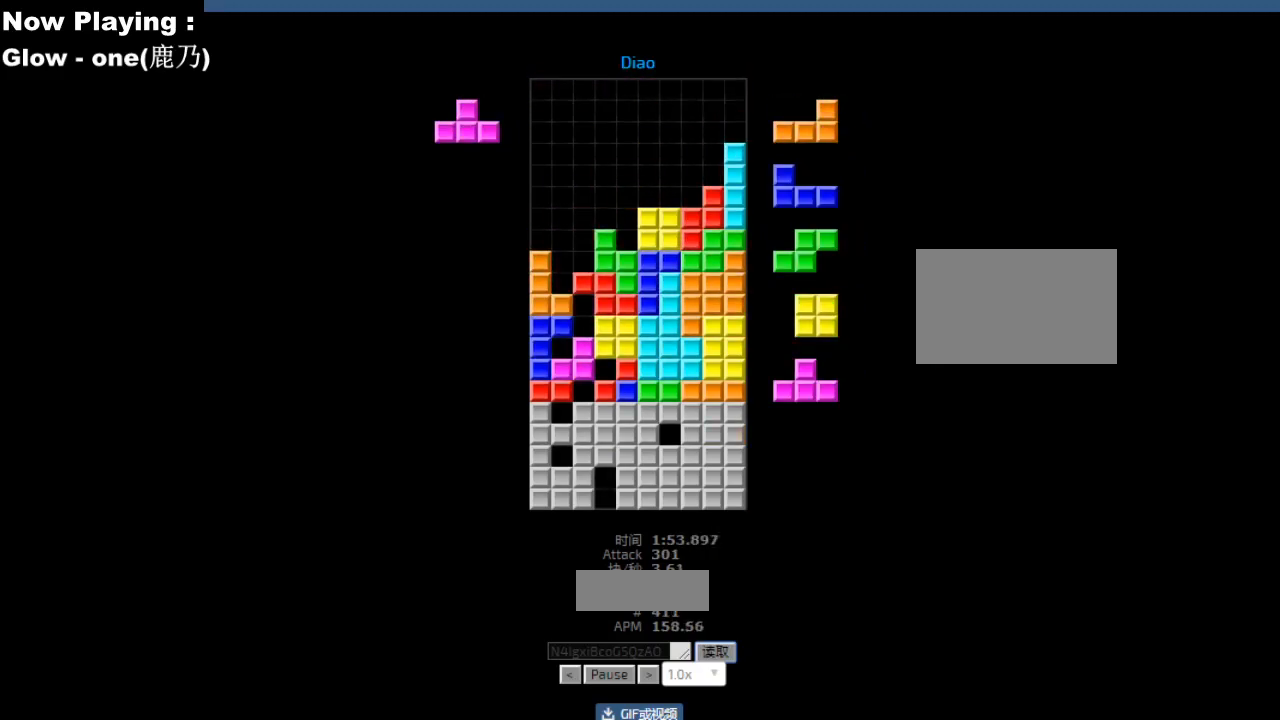
{"keys": [], "events": [[17, "sd", "up"], [33, "right", "down"], [67, "right", "up"], [133, "sd", "down"], [167, "sd", "up"], [383, "hd", "down"], [417, "hd", "up"], [467, "hl", "down"], [500, "hl", "up"]]}